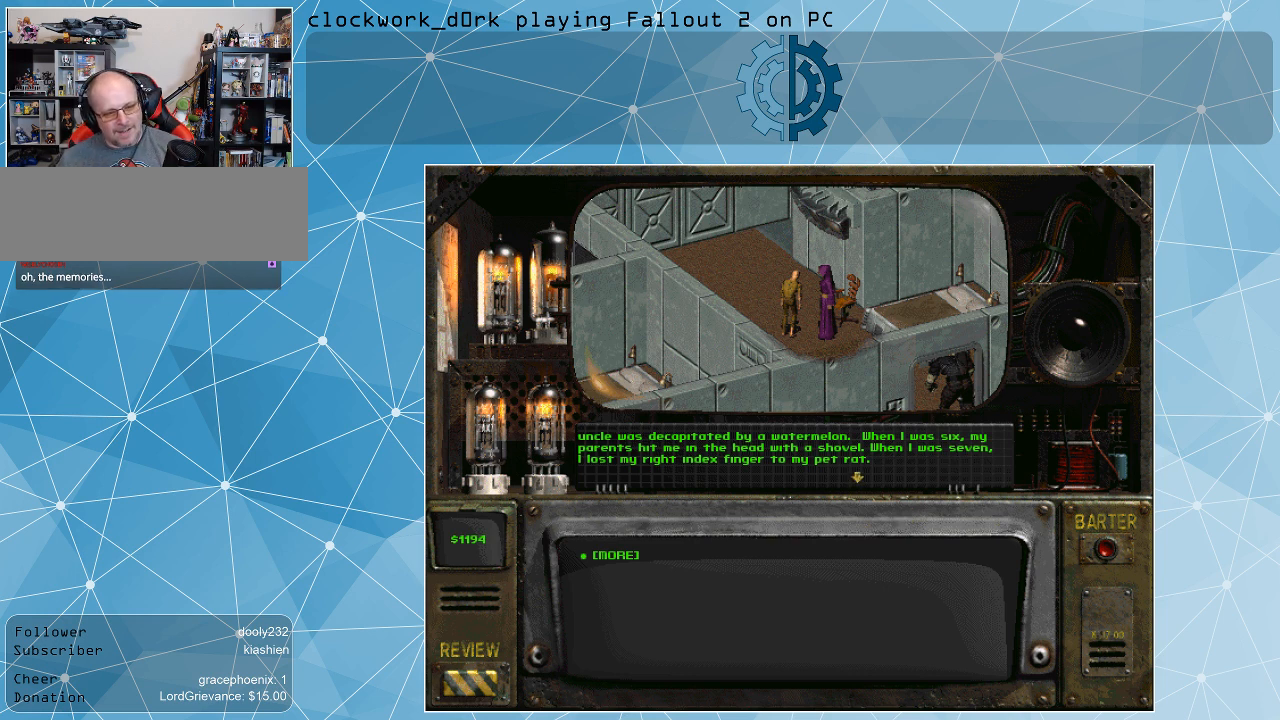
Gameplay with keyboard and mouse; each line is a JSON object with the keys and mouse buttons held at the frame after it. "events" lists presses ("down") and releases ("up") of ".", "/", "0", "1", "2", "3", "4", "5", "6", "7", "8", "9", "a", "alt_l", "alt_r", "b", "backslash", "backspace", "c", "caps_lock", "comma", "ctrl_l", "ctrl_r", "d", "e", "equals", "f", "g", "h", "i", "j", "k", "l", "lbracket", "m", "minus", "n", "o", "p", "q", "quote", "r", "rbracket", "return", "s", "semicolon", "shift_l", "shift_r", "space", "super", "t", "tab", "tilde", "u", "v", "w", "x", "y", "z", "mouse_left" and "mouse_right" between this image and that frame as [ms after this image, input, new state], when the widget could be followed in between. "mouse_left", "mouse_right" = the "left", "right" buttons of the "mouse" list. No other keys are recorded. Not read: mouse_move.
{"keys": [], "mouse": [], "events": [[367, "mouse_left", "down"], [400, "mouse_left", "up"]]}
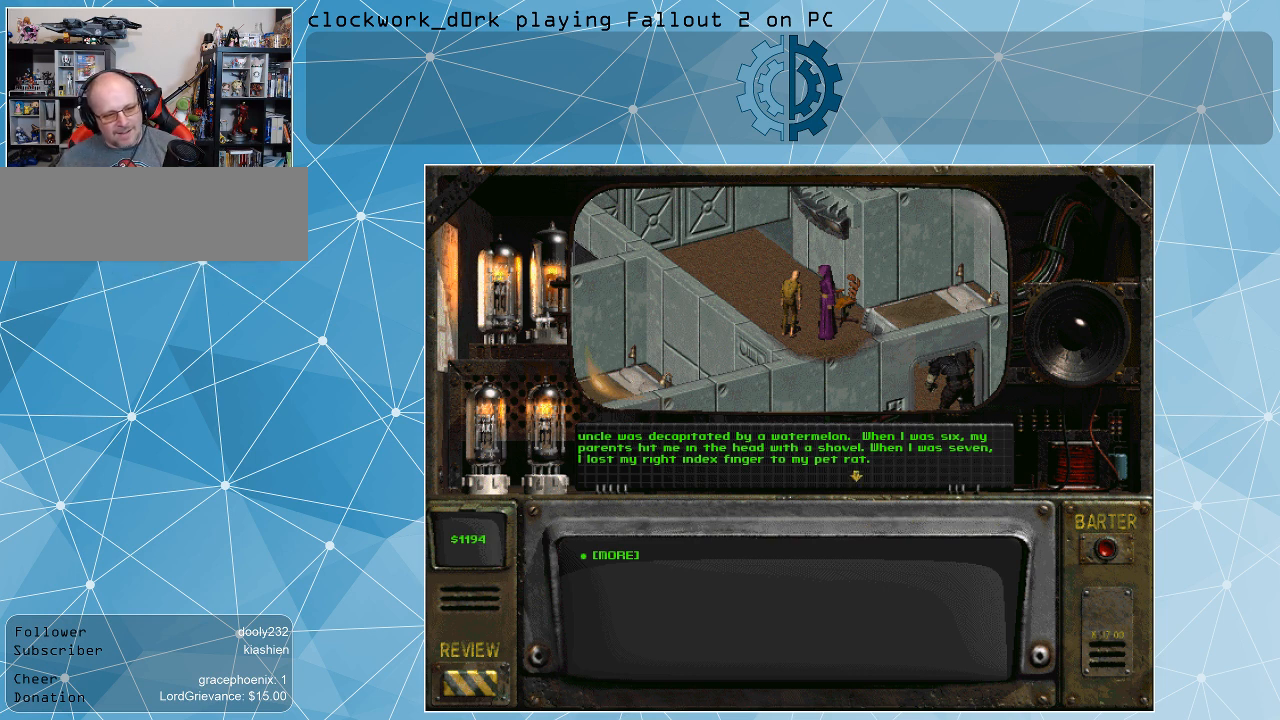
{"keys": [], "mouse": [], "events": []}
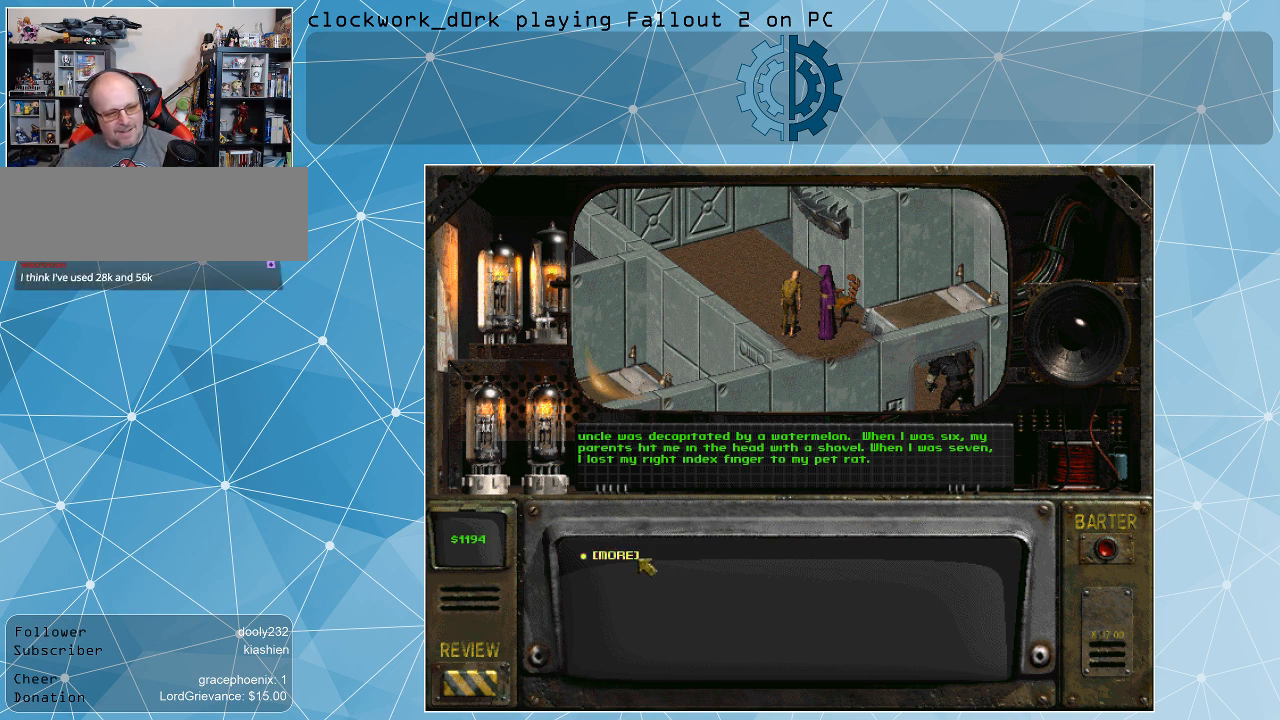
{"keys": [], "mouse": [], "events": [[300, "mouse_left", "down"], [433, "mouse_left", "up"]]}
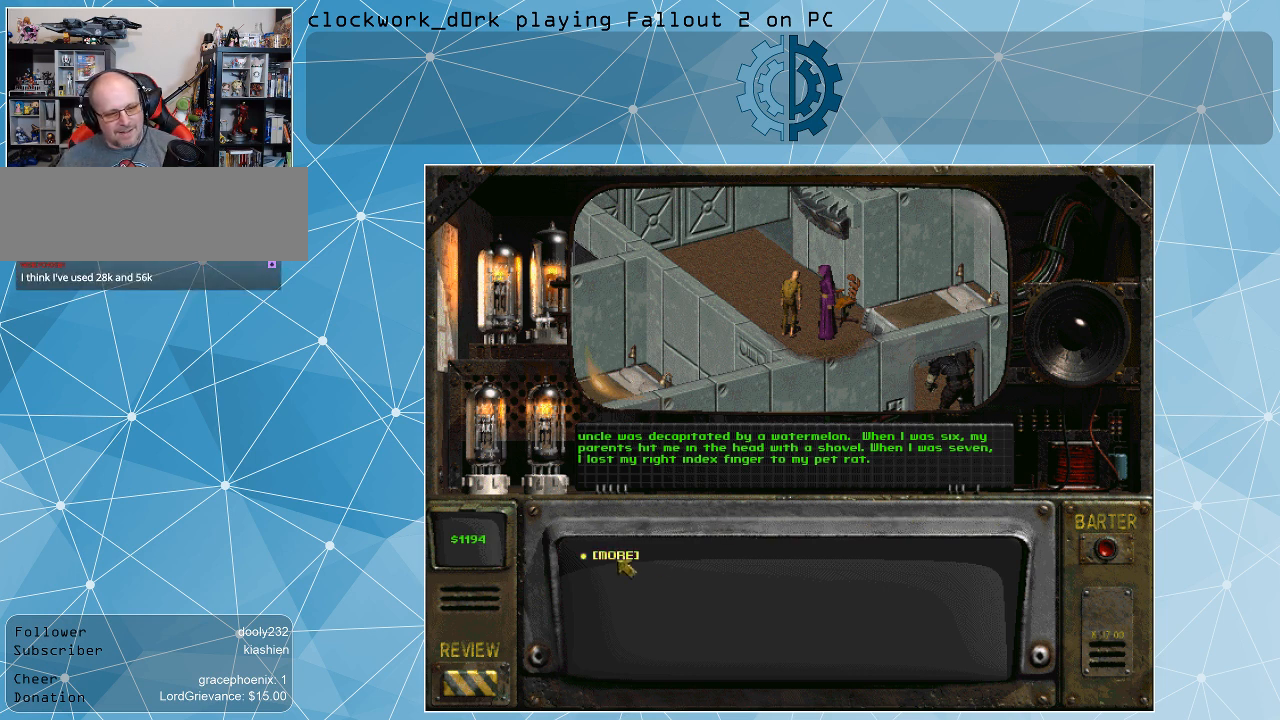
{"keys": [], "mouse": [], "events": [[200, "mouse_left", "down"], [367, "mouse_left", "up"]]}